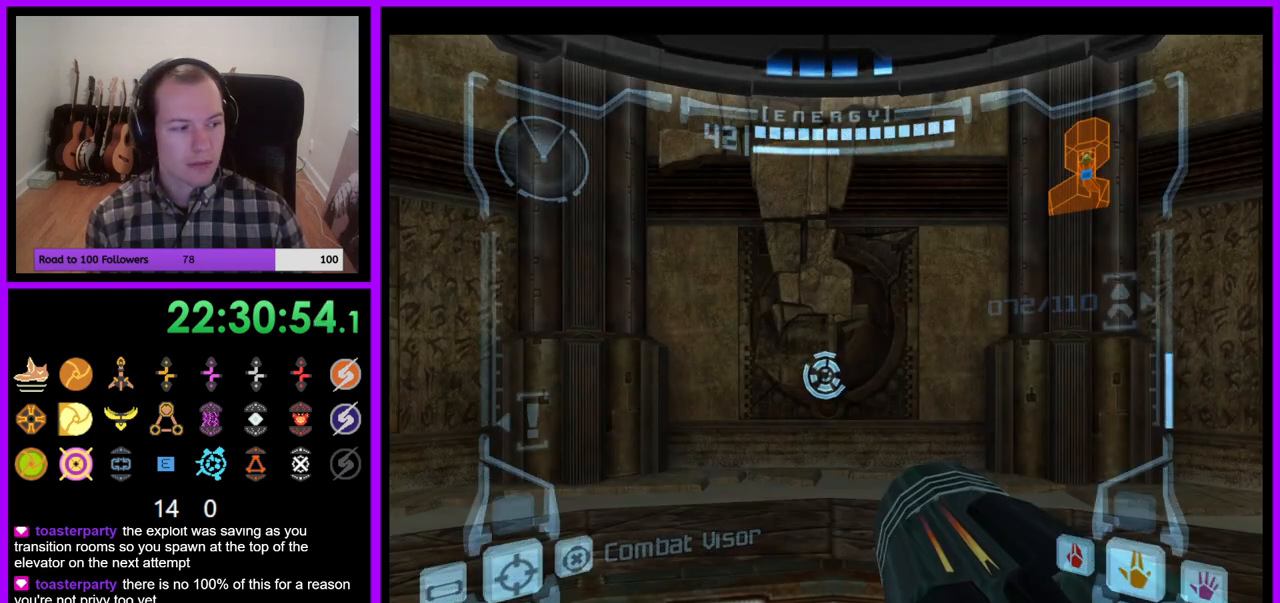
Gameplay with a controller (Nintendo layout); each line is a JSON object with the inputs held at the frame after it. "events" lists button and stick changes between this image and that frame as [ms after this image, input, new state], when the widget could be followed in between. Not read: L3 R3.
{"buttons": ["Y"], "left_stick": "left", "right_stick": "center", "events": [[417, "left_stick", "left"], [433, "Y", "down"]]}
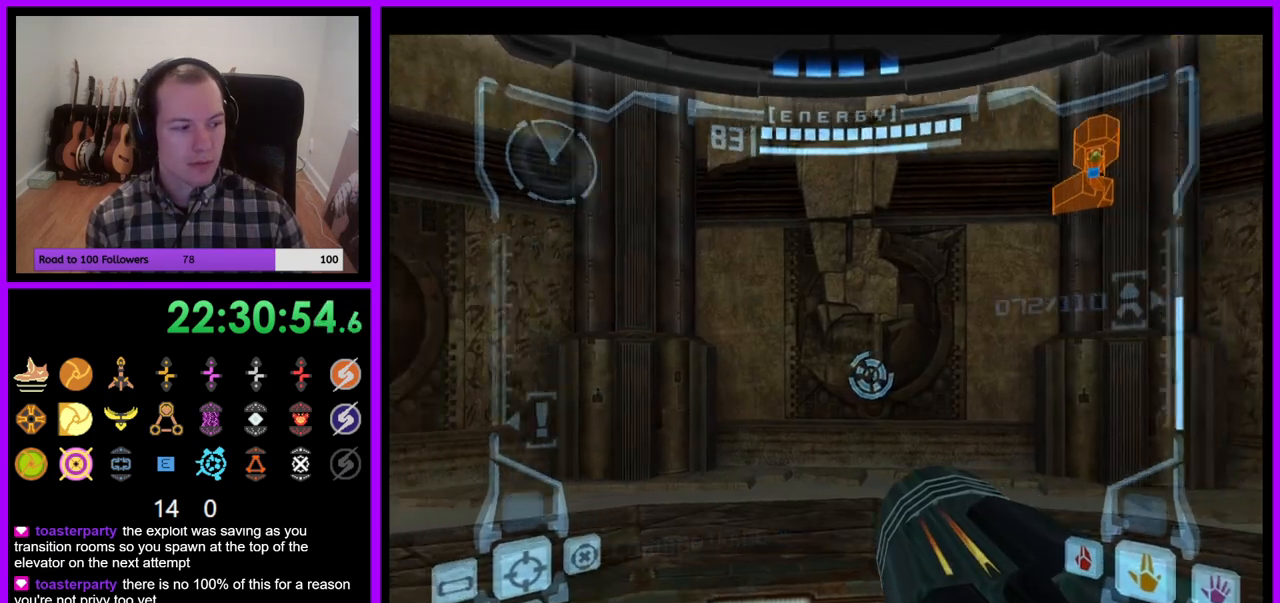
{"buttons": ["Y"], "left_stick": "center", "right_stick": "center", "events": [[17, "Y", "up"], [50, "left_stick", "center"], [133, "Y", "down"]]}
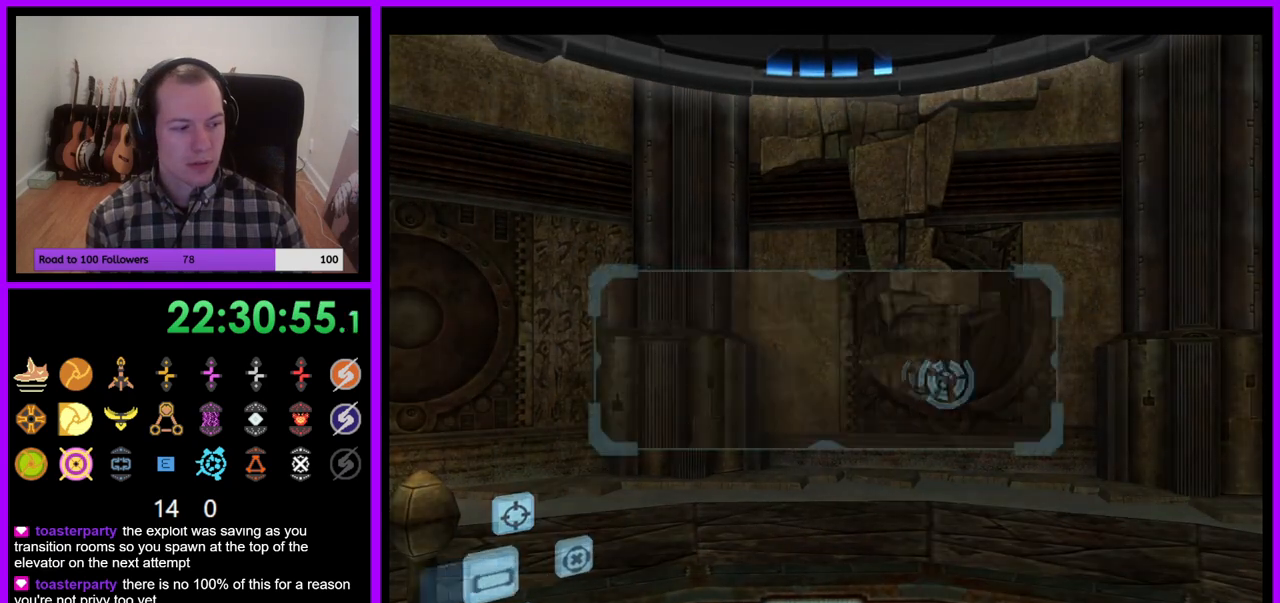
{"buttons": ["L1"], "left_stick": "center", "right_stick": "center", "events": [[33, "L1", "down"], [100, "Y", "up"]]}
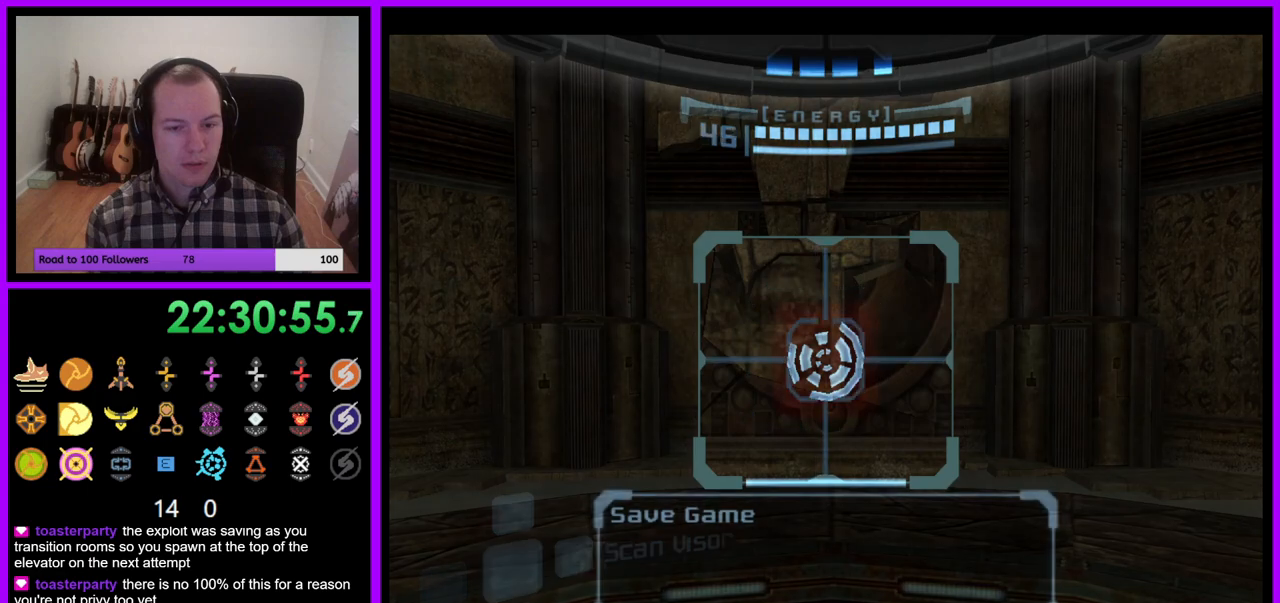
{"buttons": ["L1"], "left_stick": "center", "right_stick": "center", "events": []}
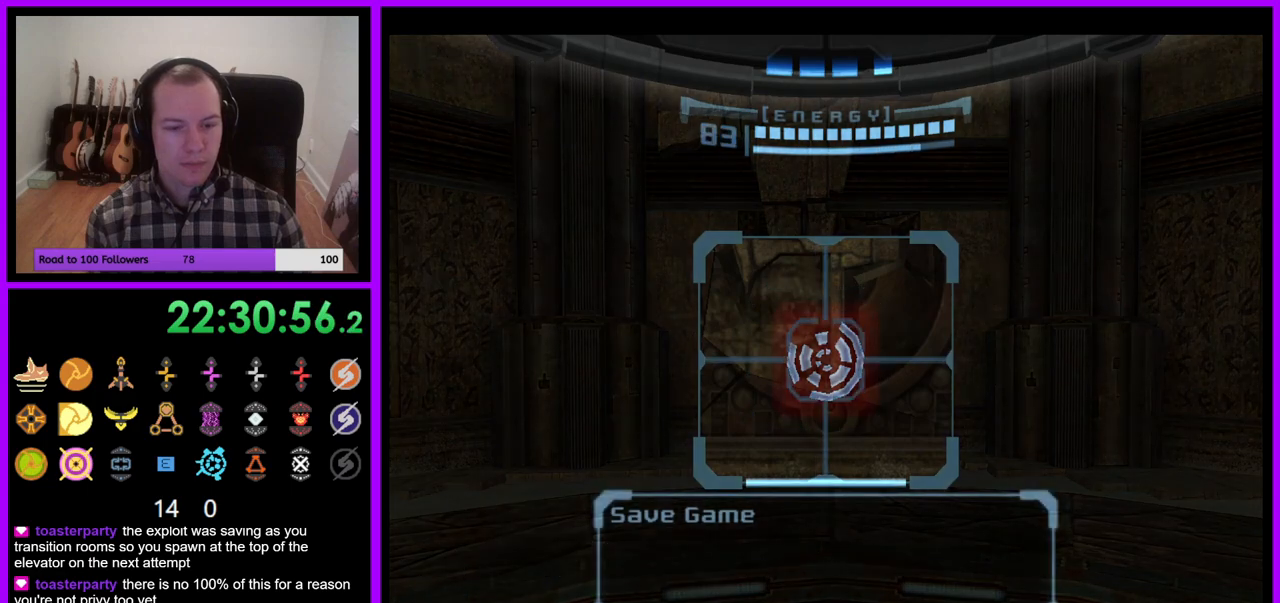
{"buttons": [], "left_stick": "center", "right_stick": "center", "events": [[33, "L1", "up"]]}
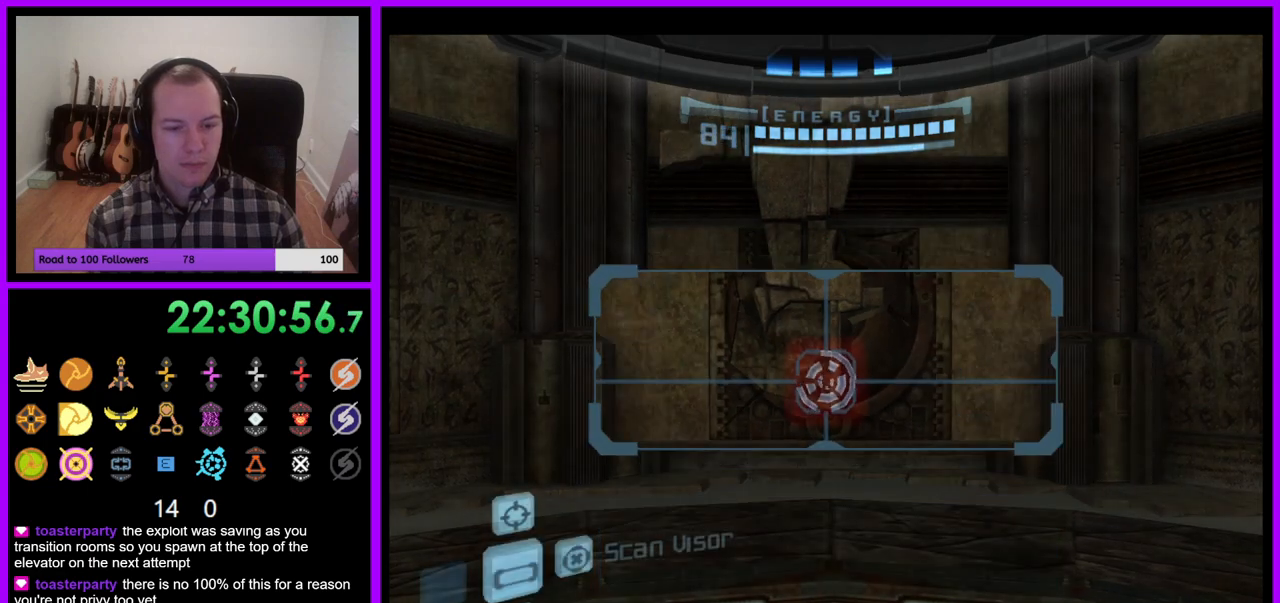
{"buttons": [], "left_stick": "center", "right_stick": "center", "events": []}
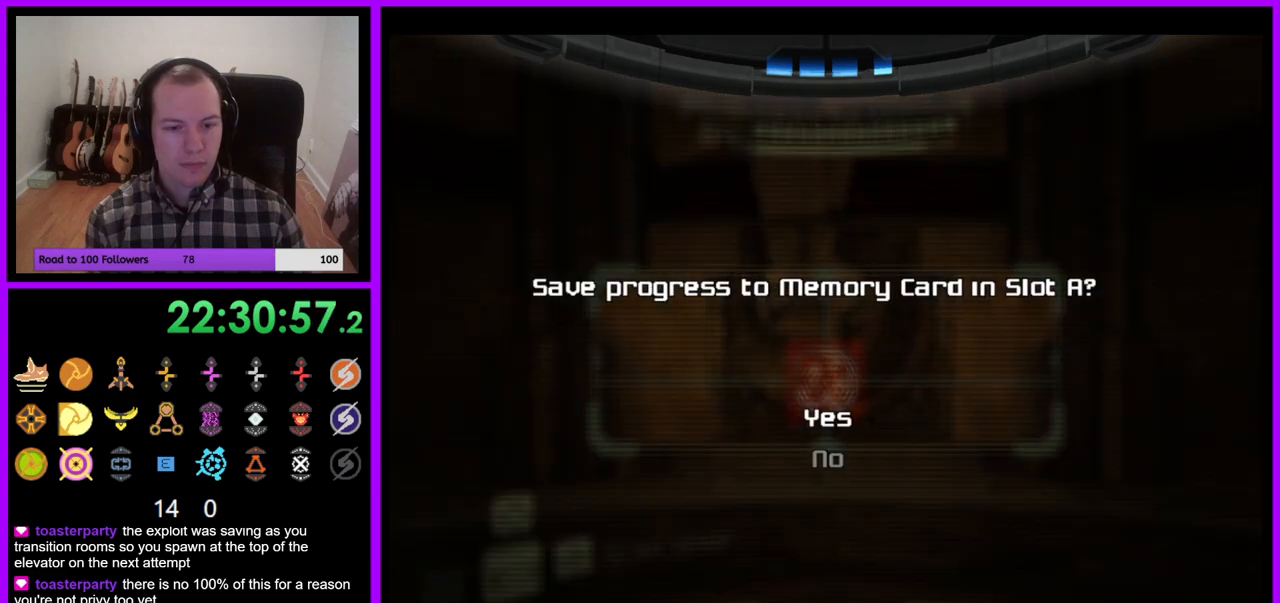
{"buttons": [], "left_stick": "center", "right_stick": "center", "events": [[217, "A", "down"], [333, "A", "up"]]}
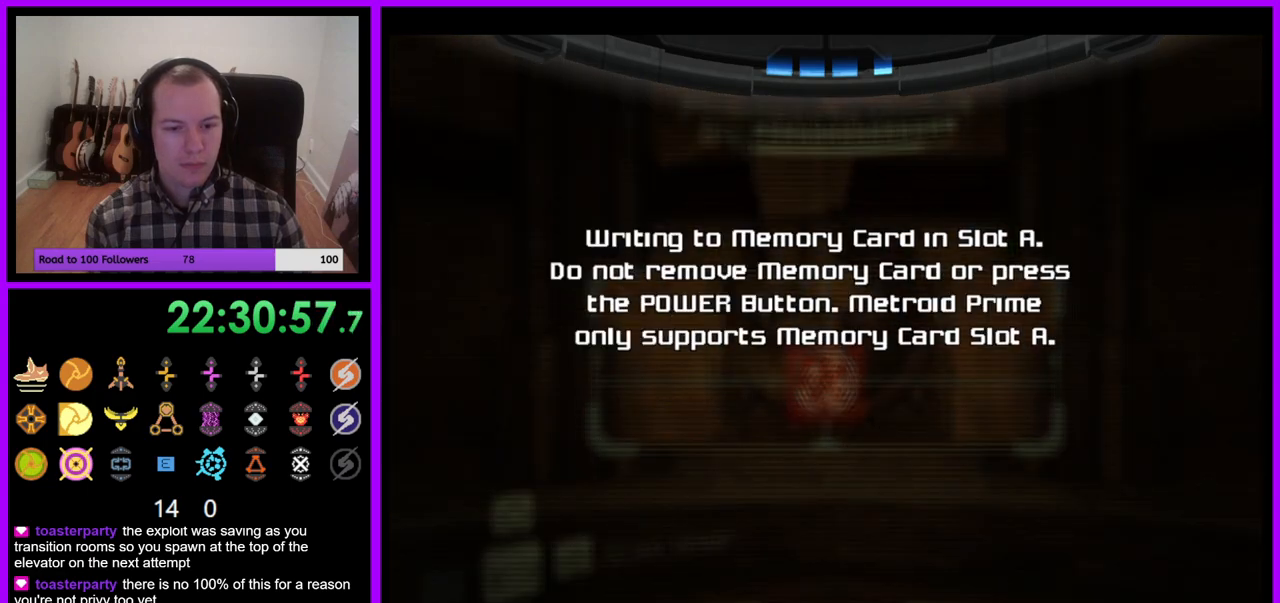
{"buttons": [], "left_stick": "center", "right_stick": "center", "events": []}
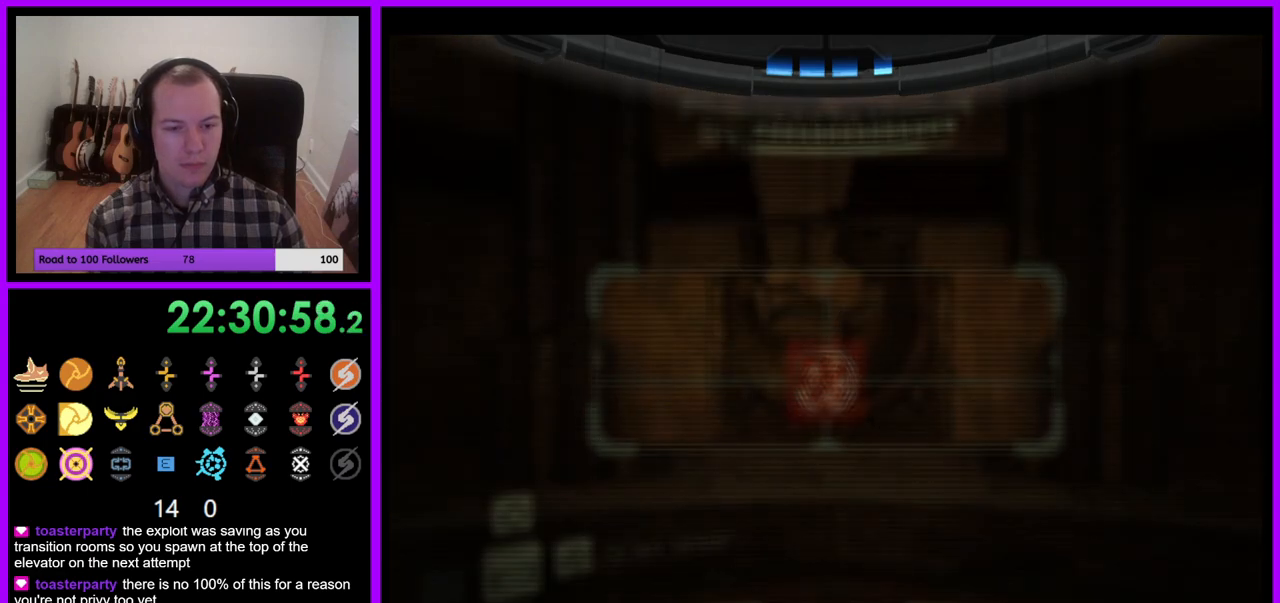
{"buttons": [], "left_stick": "down", "right_stick": "center", "events": [[317, "A", "down"], [383, "left_stick", "down"], [400, "A", "up"]]}
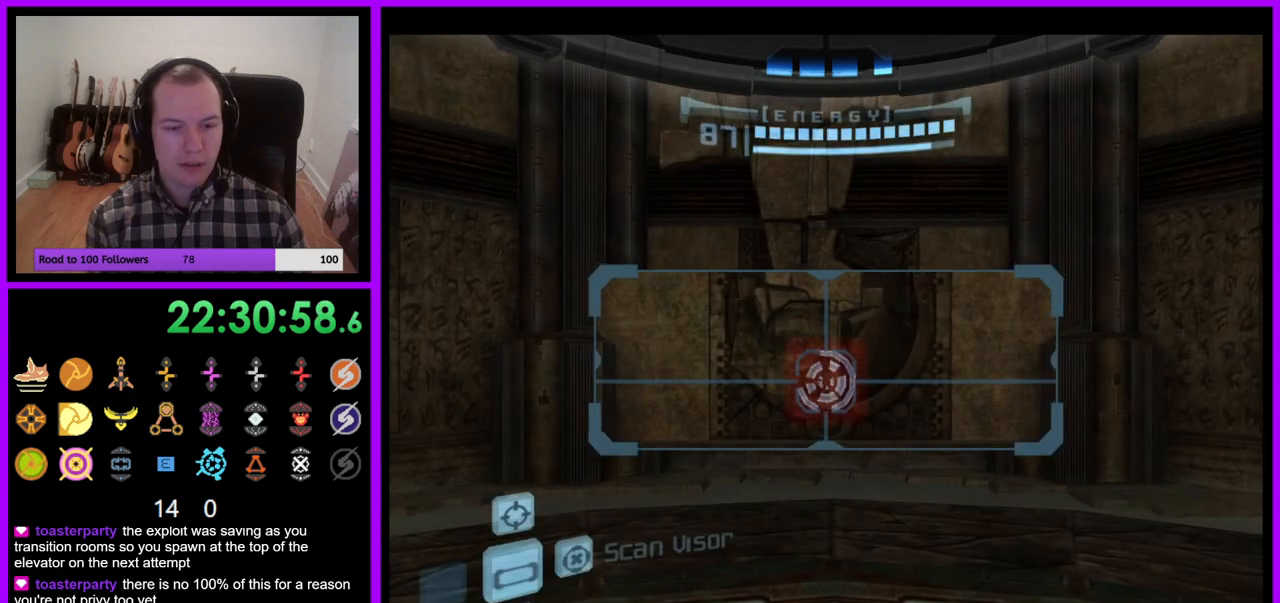
{"buttons": [], "left_stick": "down", "right_stick": "center", "events": [[167, "A", "down"], [250, "A", "up"]]}
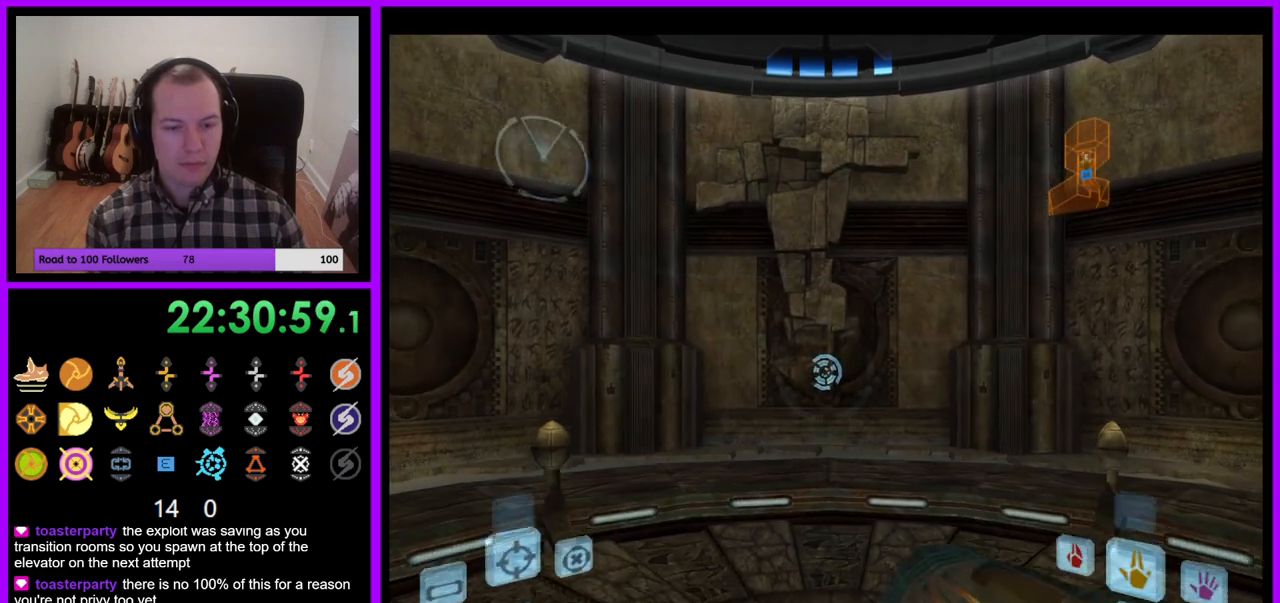
{"buttons": [], "left_stick": "down", "right_stick": "center", "events": []}
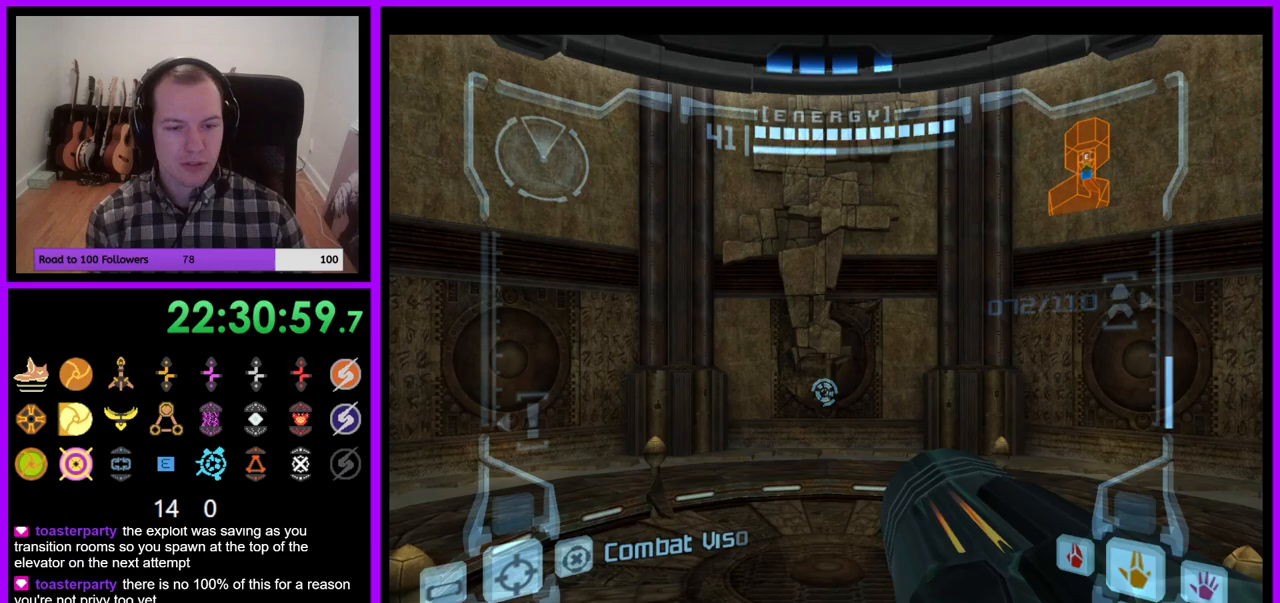
{"buttons": ["L1"], "left_stick": "up", "right_stick": "center", "events": [[100, "left_stick", "center"], [150, "L1", "down"], [167, "left_stick", "up"]]}
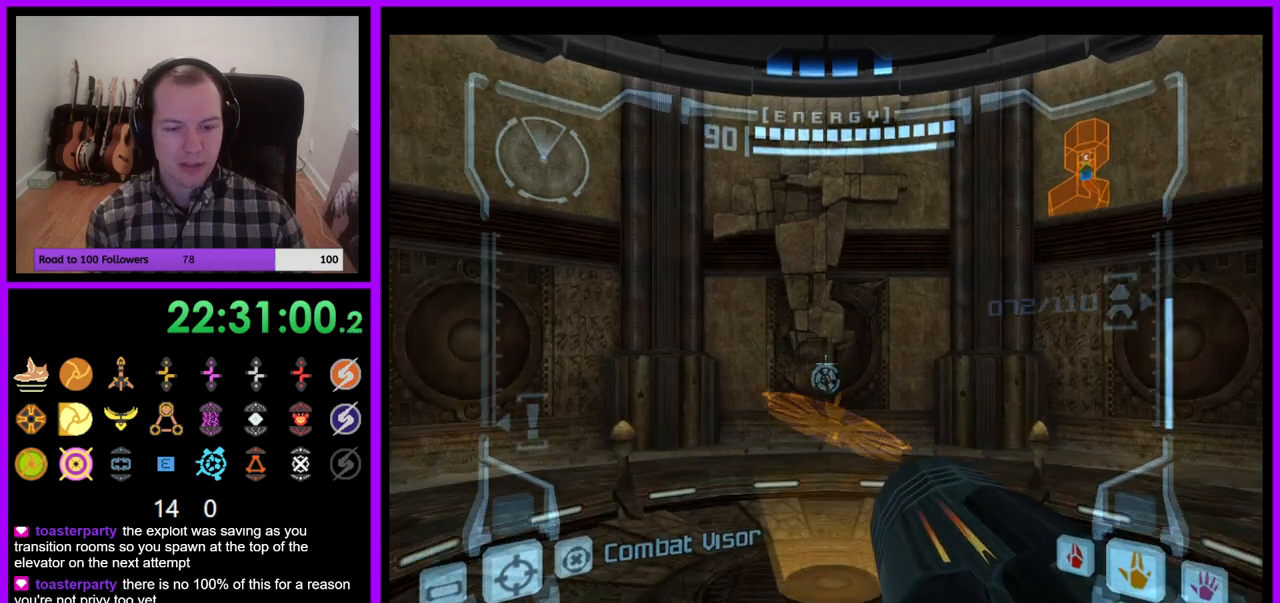
{"buttons": ["L1"], "left_stick": "up", "right_stick": "center", "events": []}
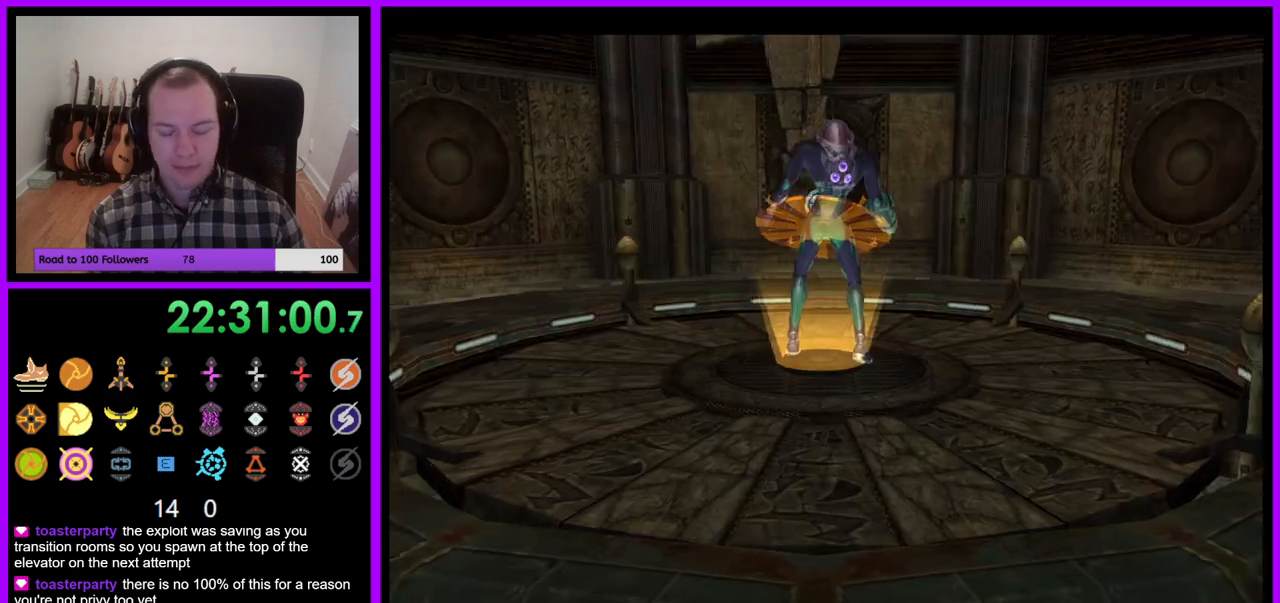
{"buttons": [], "left_stick": "center", "right_stick": "center", "events": [[250, "L1", "up"], [467, "left_stick", "center"]]}